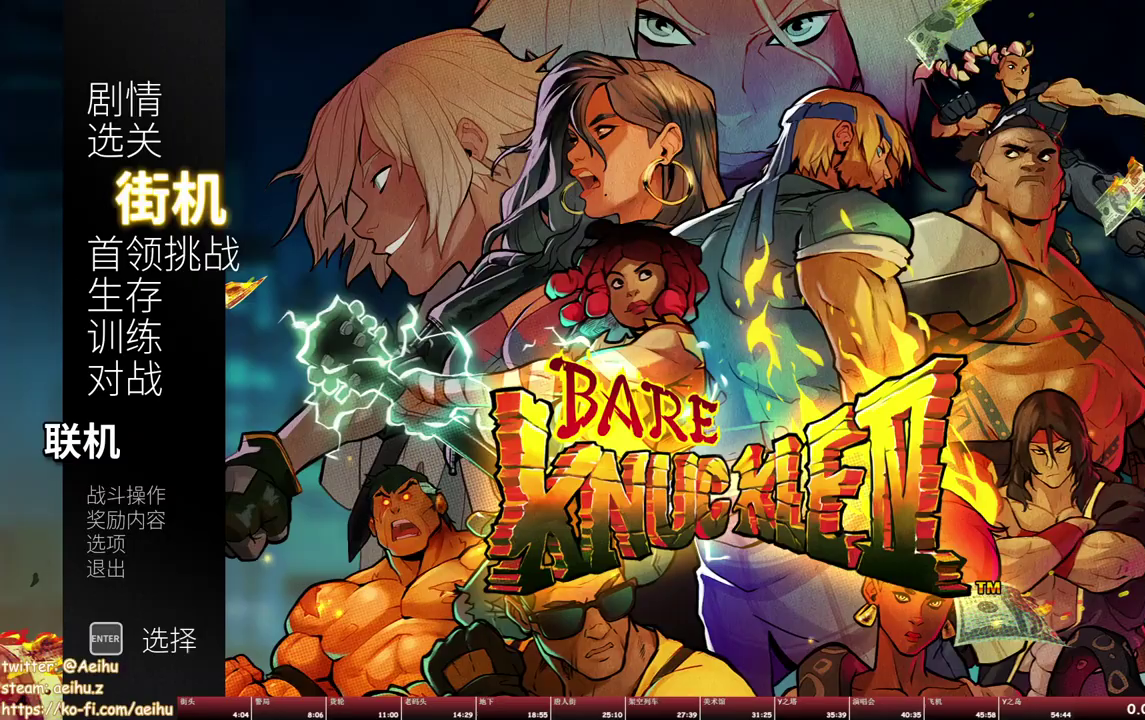
Gameplay with a controller (PlayStation layout); each line is a JSON object with the inputs held at the frame after it. "events" lists button and stick changes between this image and that frame as [ms after this image, input, new state], when the widget could be followed in between. Not read: L3 R1 R3 left_stick right_stick.
{"buttons": ["CROSS"], "events": [[117, "CROSS", "down"], [217, "CROSS", "up"], [284, "CROSS", "down"], [384, "CROSS", "up"], [450, "CROSS", "down"]]}
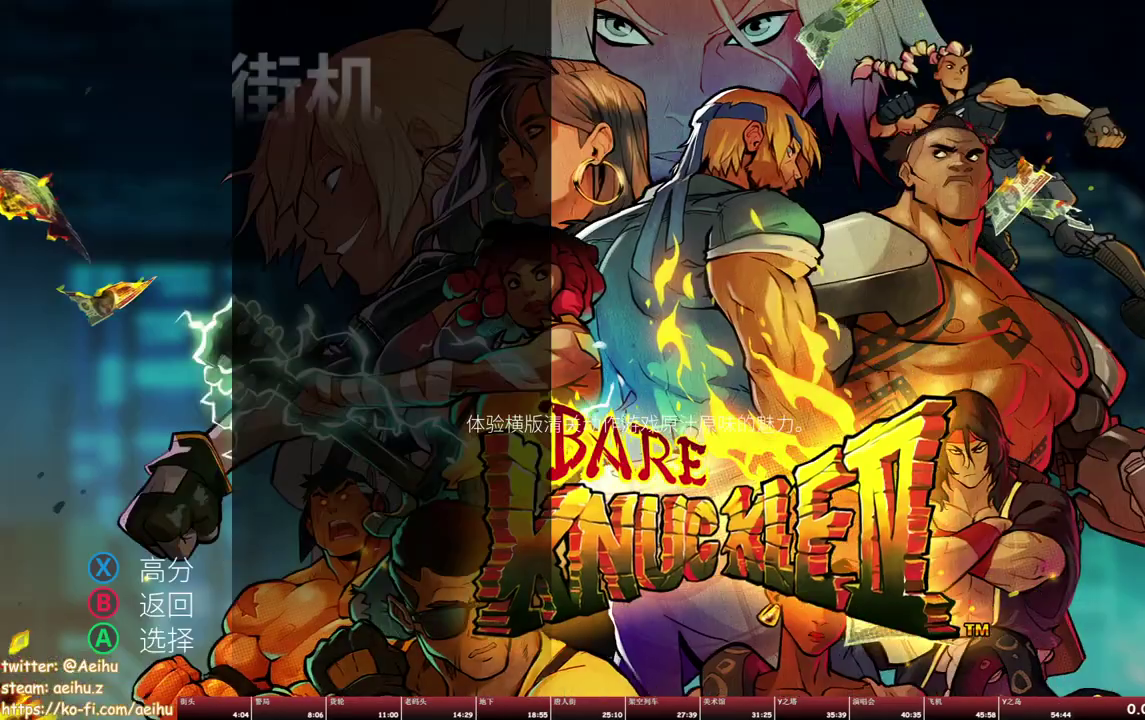
{"buttons": [], "events": [[50, "CROSS", "up"], [100, "CROSS", "down"], [200, "CROSS", "up"]]}
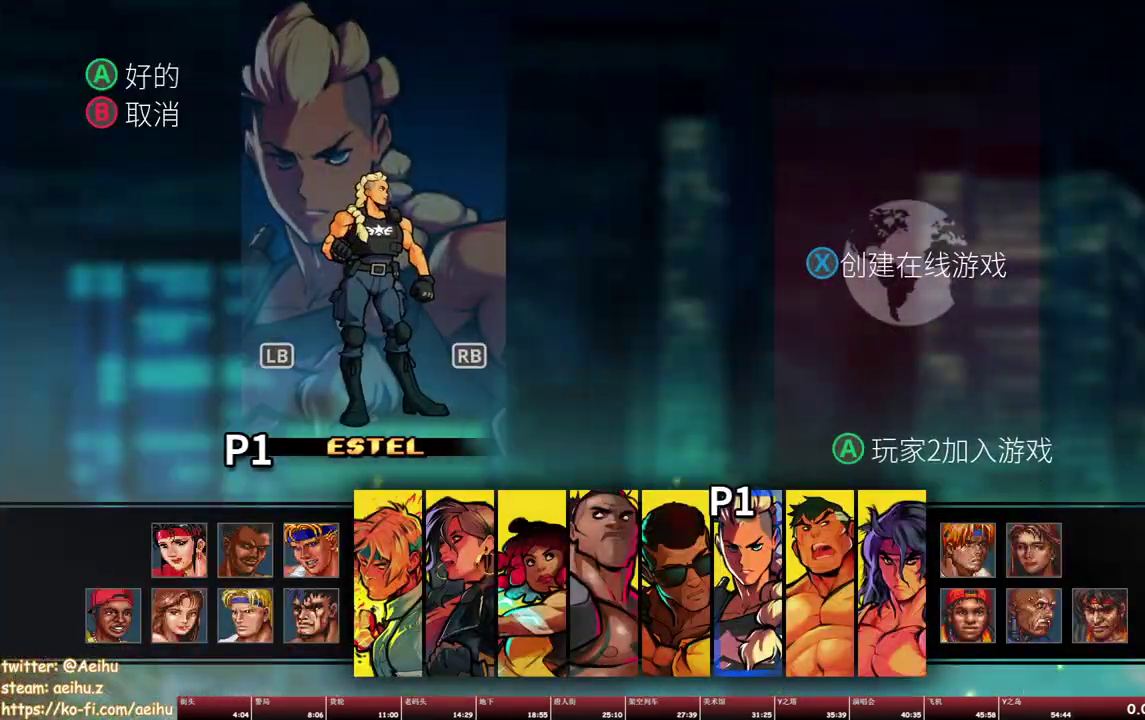
{"buttons": ["CROSS"], "events": [[100, "CIRCLE", "down"], [217, "CIRCLE", "up"], [484, "CROSS", "down"]]}
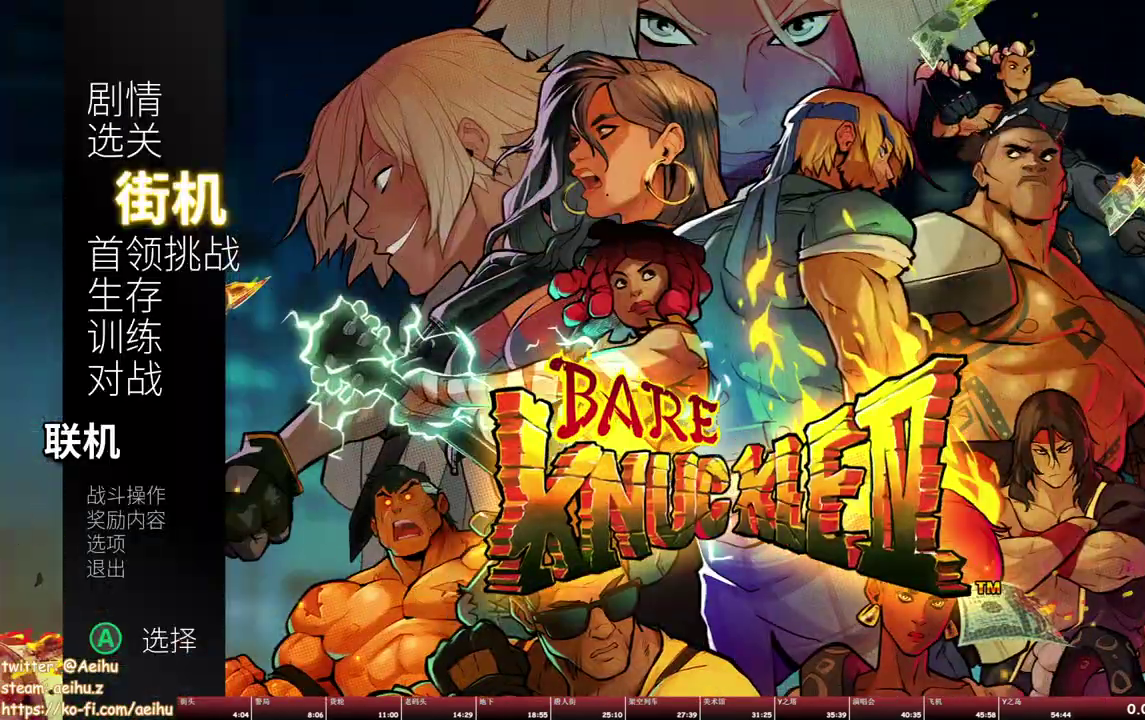
{"buttons": [], "events": [[100, "CROSS", "up"], [250, "CROSS", "down"], [384, "CROSS", "up"]]}
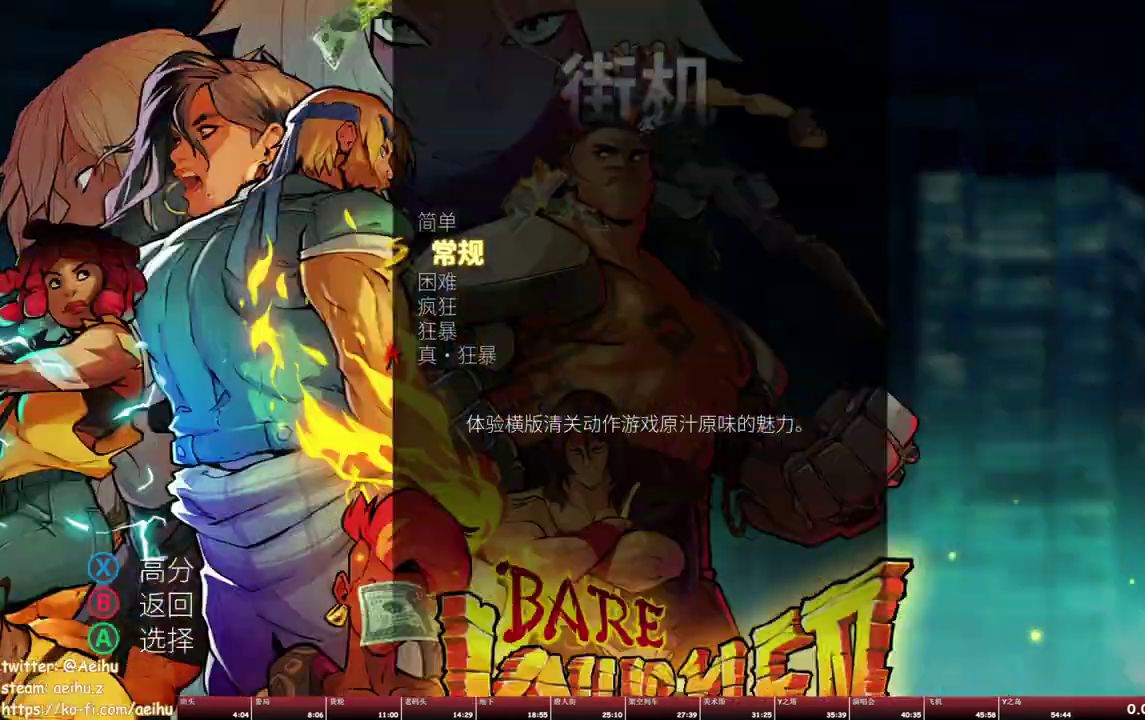
{"buttons": ["CROSS"], "events": [[184, "DPAD_UP", "down"], [267, "DPAD_UP", "up"], [317, "DPAD_UP", "down"], [400, "DPAD_UP", "up"], [450, "CROSS", "down"]]}
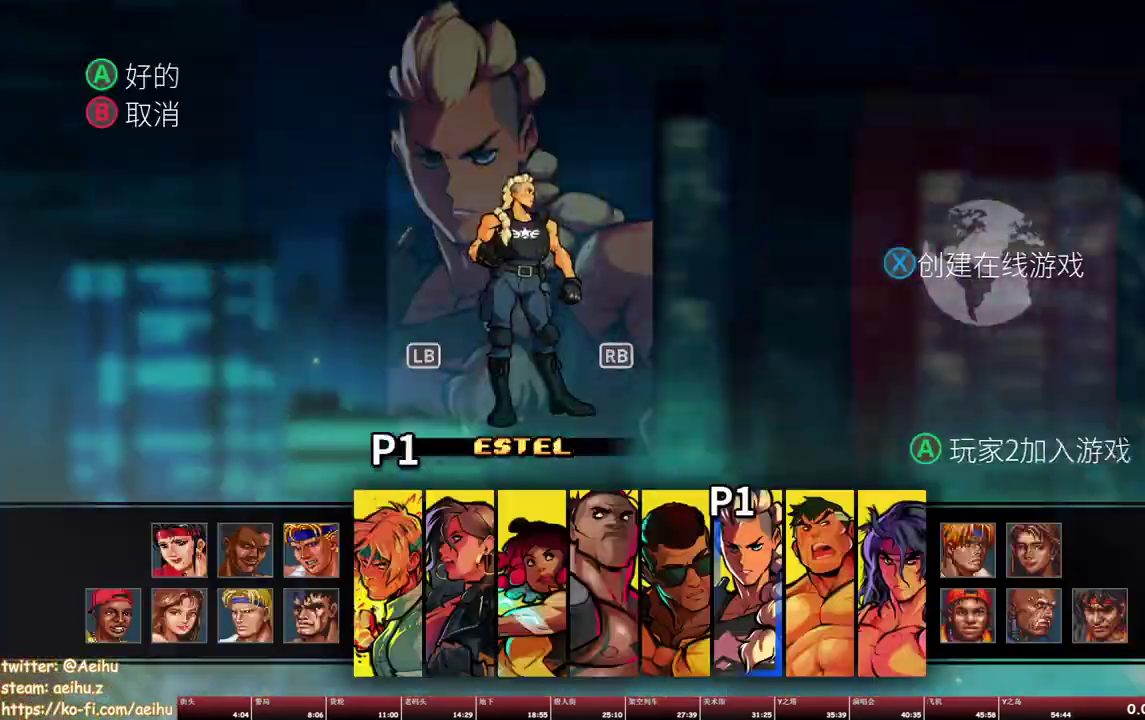
{"buttons": [], "events": [[50, "CROSS", "up"], [117, "CROSS", "down"], [200, "CROSS", "up"], [267, "CROSS", "down"], [334, "CROSS", "up"], [400, "CROSS", "down"], [467, "CROSS", "up"]]}
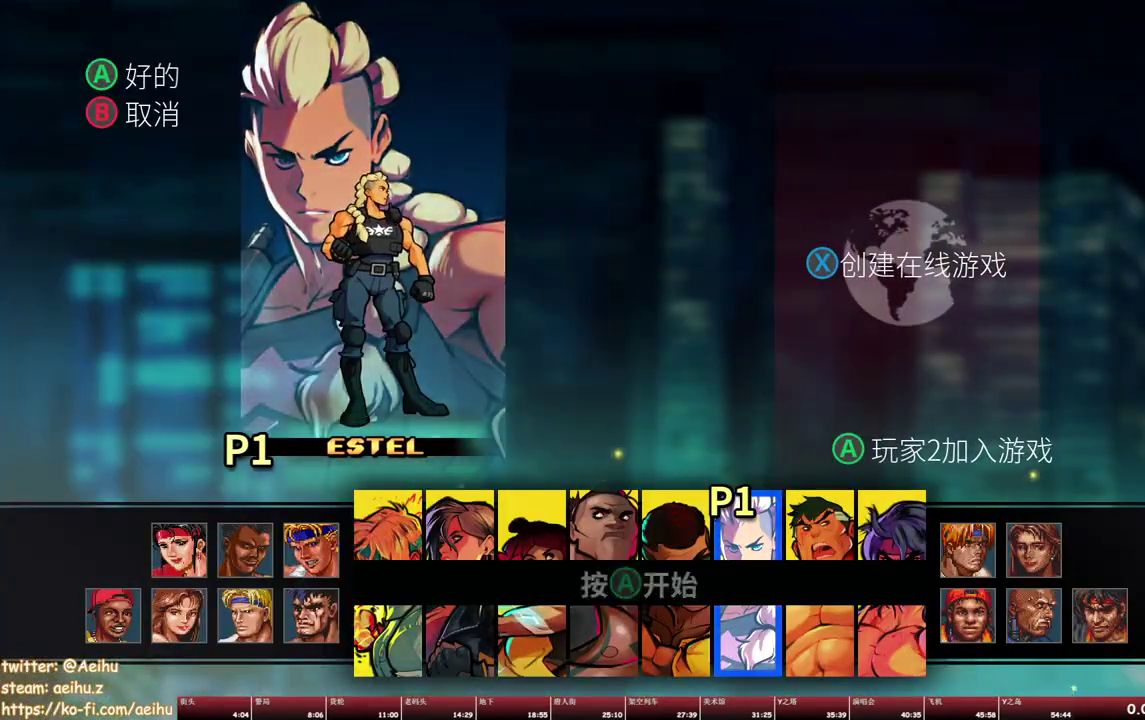
{"buttons": ["CROSS", "SQUARE"], "events": [[34, "CROSS", "down"], [150, "CROSS", "up"], [250, "TRIANGLE", "down"], [367, "TRIANGLE", "up"], [484, "CROSS", "down"], [500, "SQUARE", "down"]]}
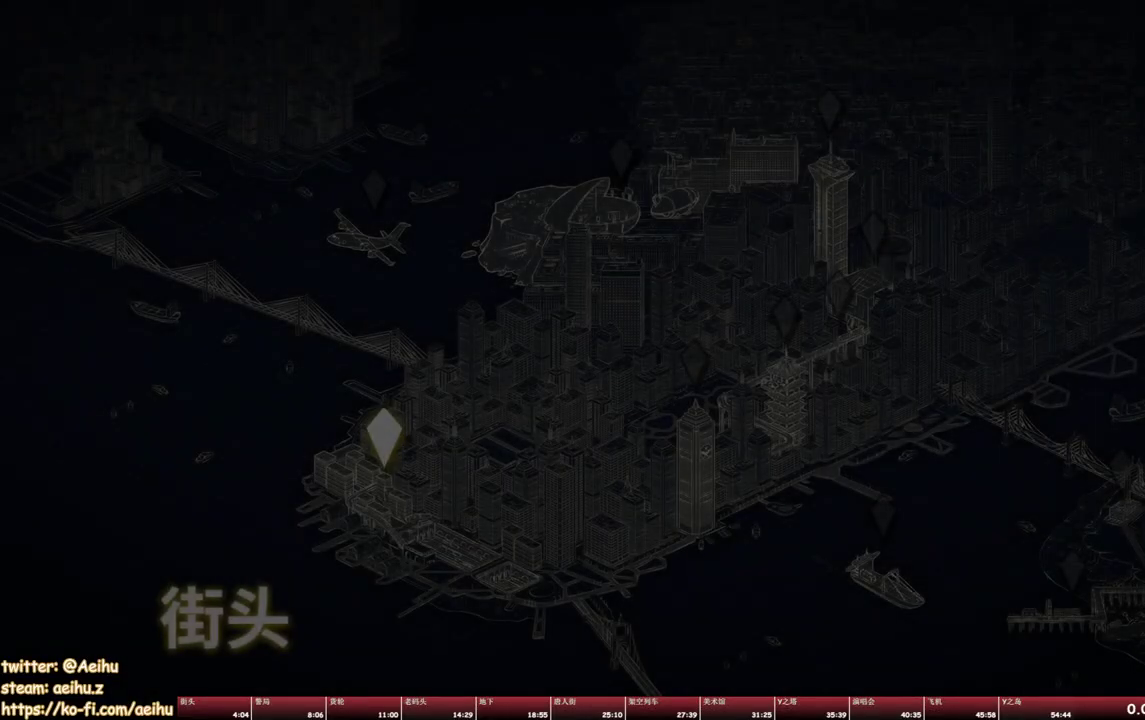
{"buttons": ["CROSS", "SQUARE"], "events": [[117, "CROSS", "up"], [117, "SQUARE", "up"], [200, "TRIANGLE", "down"], [317, "TRIANGLE", "up"], [450, "CROSS", "down"], [450, "SQUARE", "down"]]}
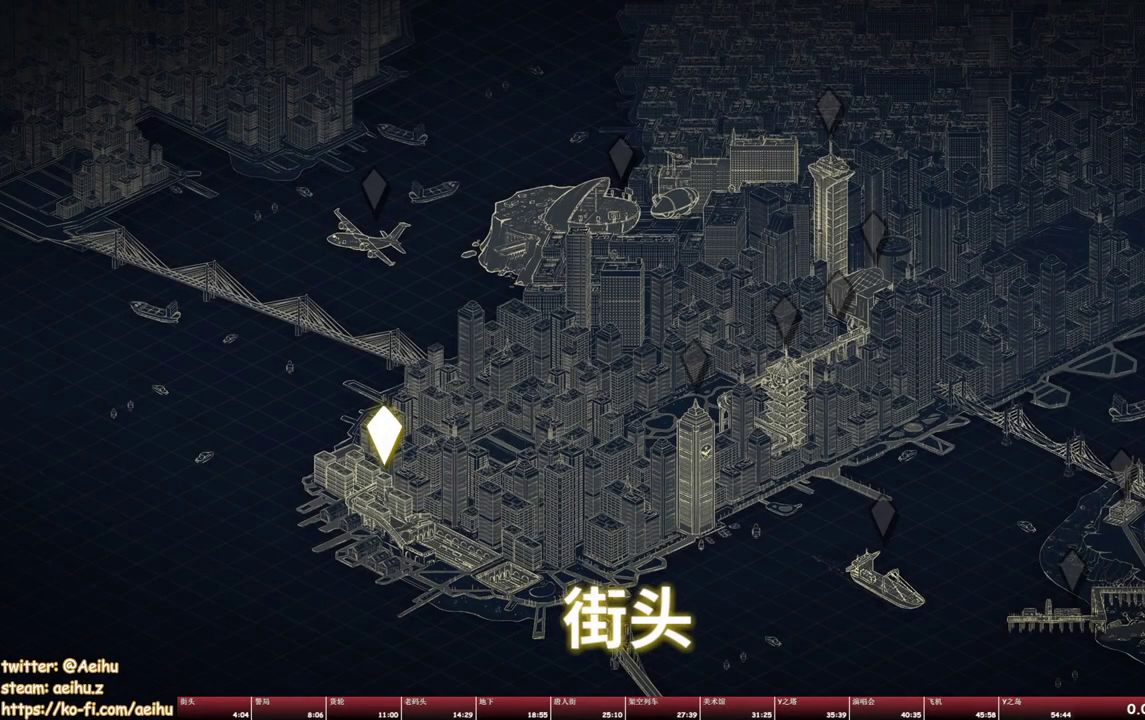
{"buttons": ["CROSS", "SQUARE"], "events": [[84, "CROSS", "up"], [117, "SQUARE", "up"], [250, "TRIANGLE", "down"], [350, "TRIANGLE", "up"], [467, "CROSS", "down"], [484, "SQUARE", "down"]]}
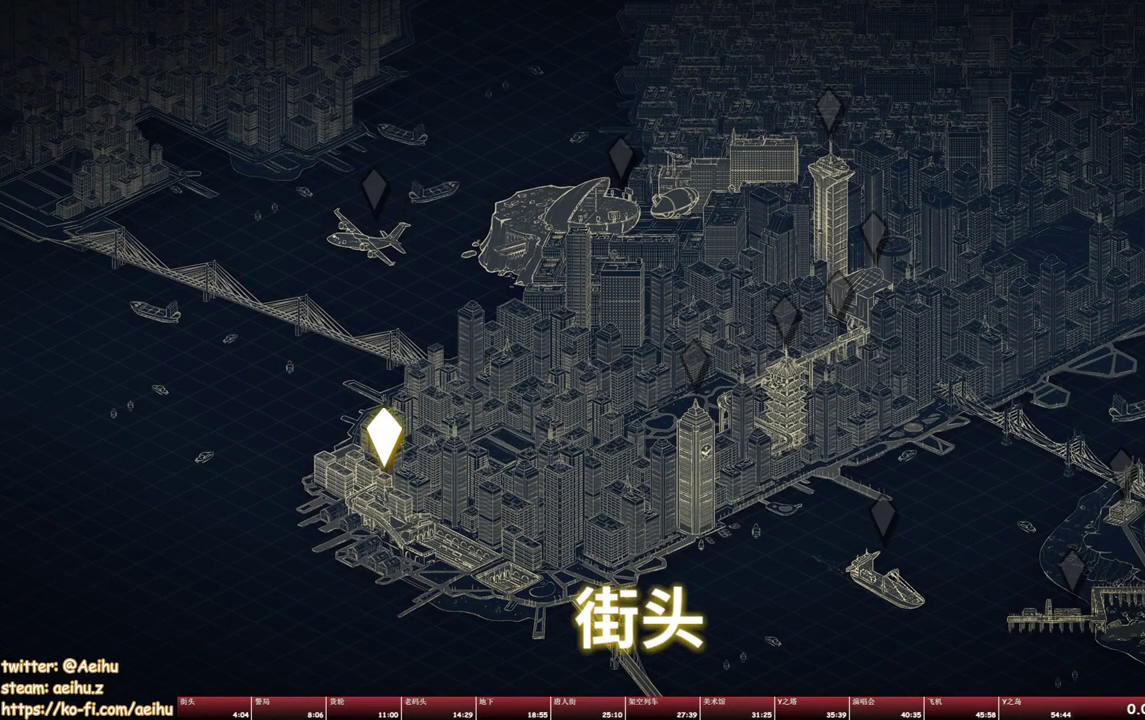
{"buttons": ["CROSS", "SQUARE"], "events": [[100, "CROSS", "up"], [100, "SQUARE", "up"], [200, "TRIANGLE", "down"], [334, "TRIANGLE", "up"], [417, "CROSS", "down"], [467, "SQUARE", "down"]]}
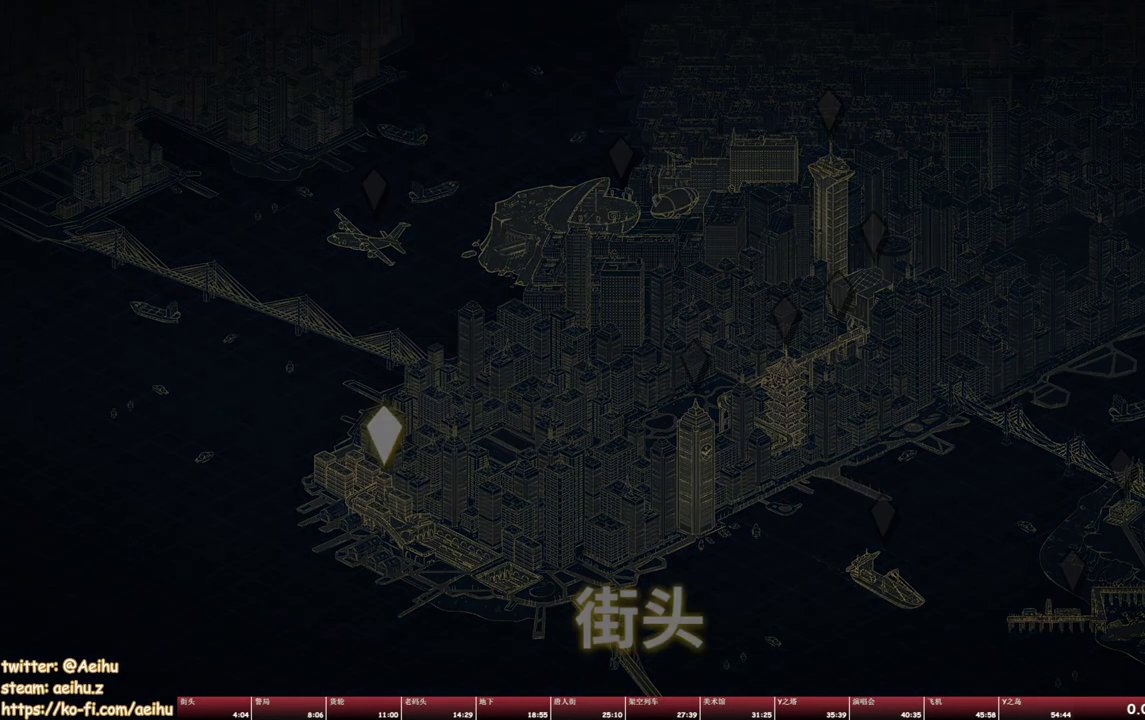
{"buttons": ["DPAD_RIGHT"], "events": [[50, "CROSS", "up"], [84, "SQUARE", "up"], [150, "TRIANGLE", "down"], [267, "TRIANGLE", "up"], [434, "DPAD_RIGHT", "down"]]}
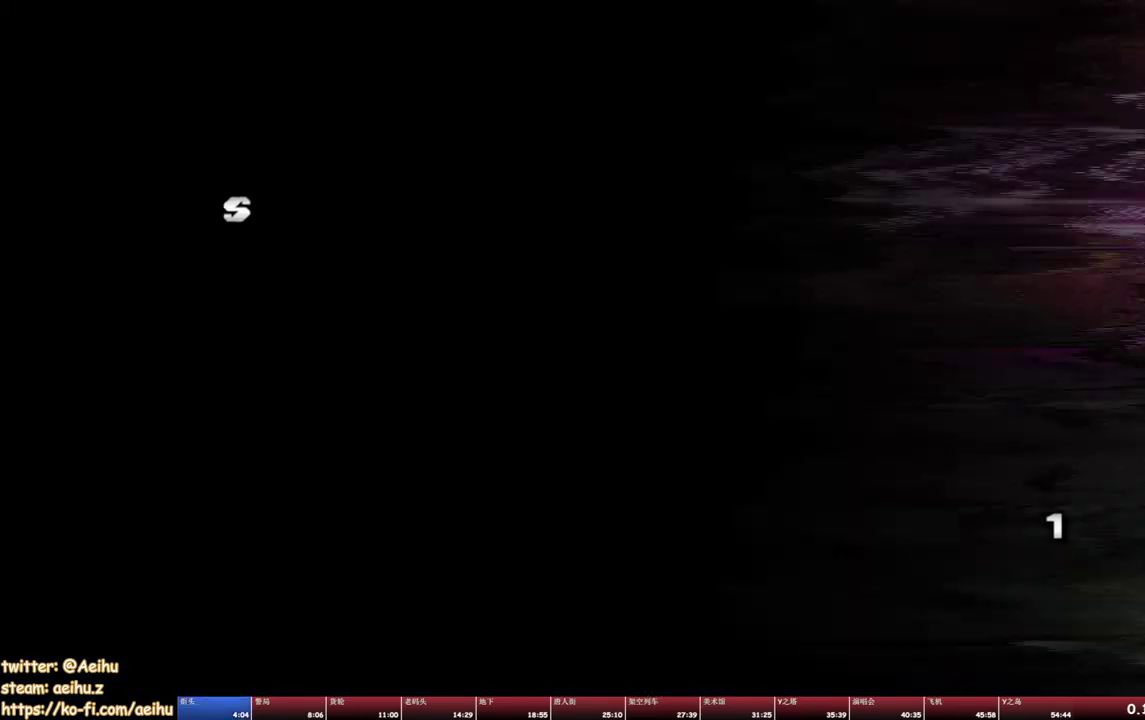
{"buttons": ["DPAD_RIGHT"], "events": [[84, "DPAD_RIGHT", "up"], [434, "DPAD_RIGHT", "down"]]}
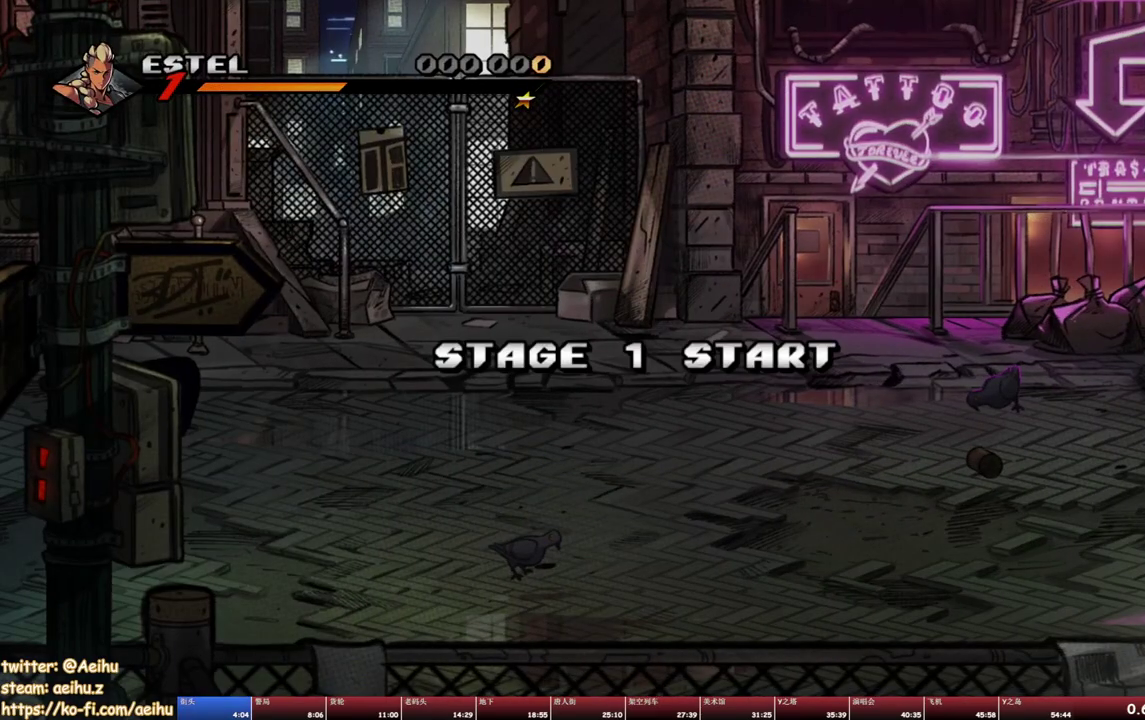
{"buttons": ["DPAD_RIGHT"], "events": []}
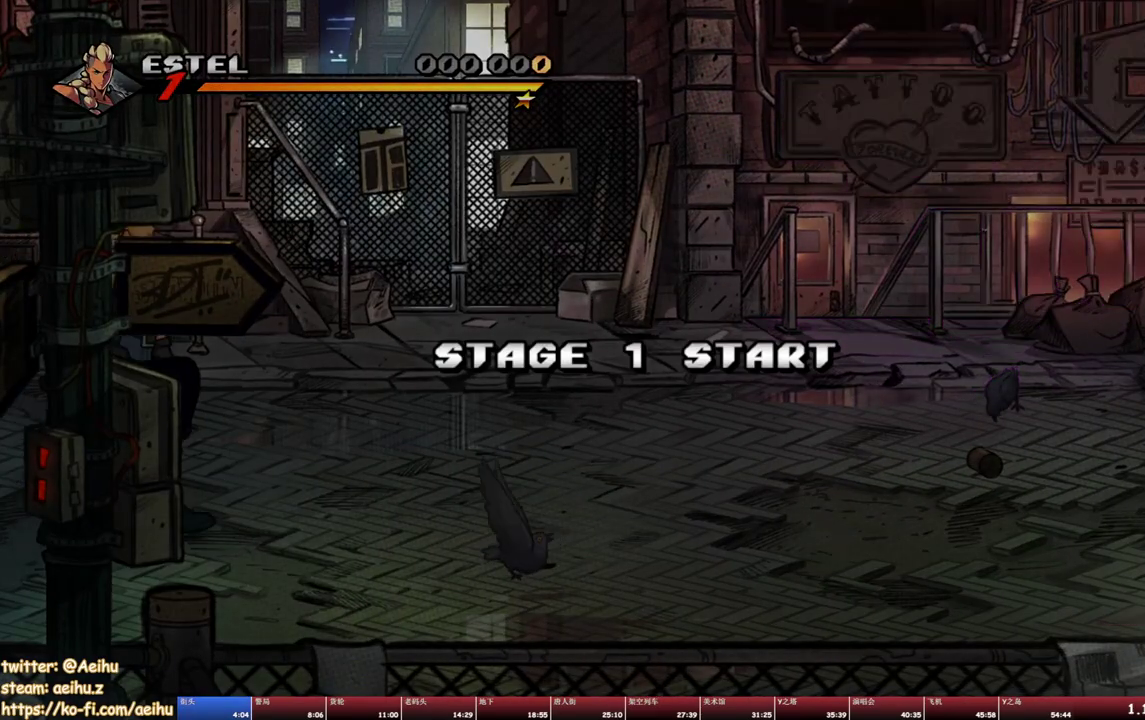
{"buttons": ["DPAD_RIGHT"], "events": []}
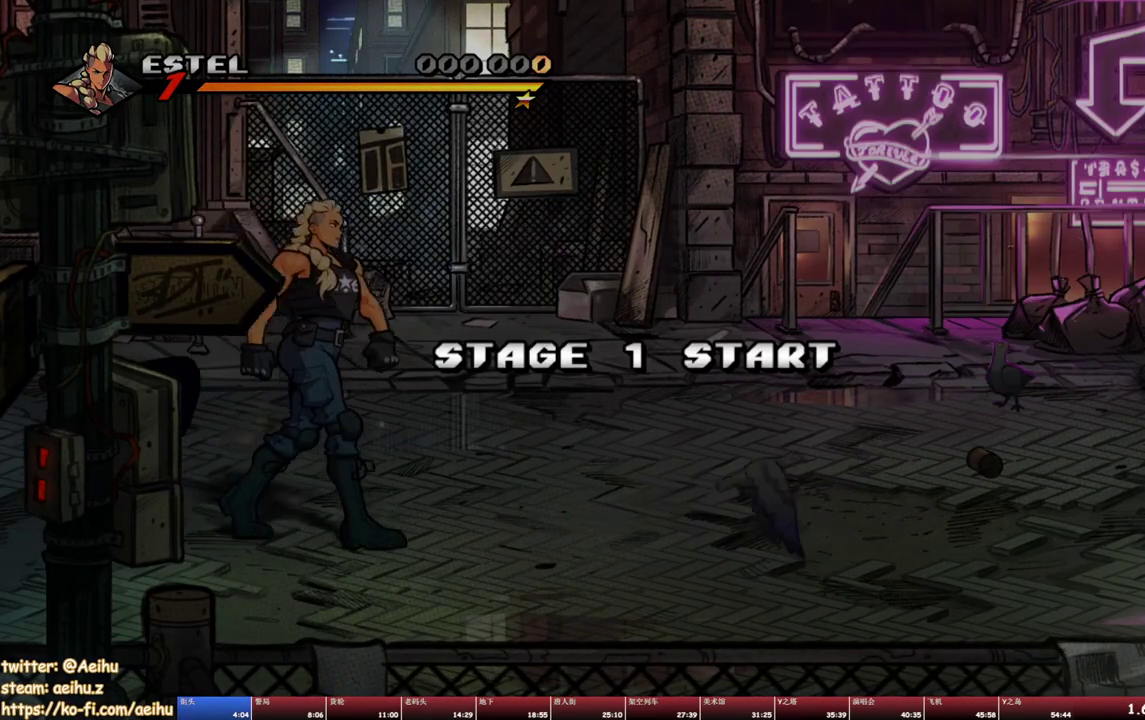
{"buttons": ["DPAD_RIGHT"], "events": []}
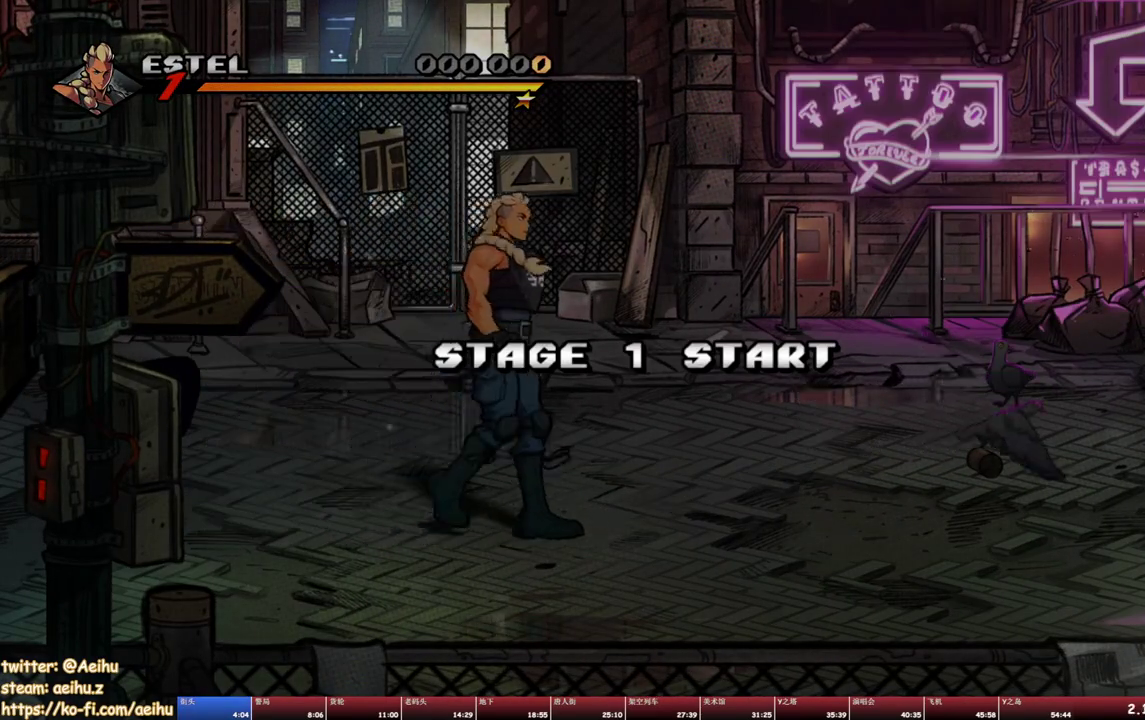
{"buttons": ["DPAD_RIGHT"], "events": [[284, "DPAD_DOWN", "down"], [367, "TRIANGLE", "down"], [400, "DPAD_DOWN", "up"], [484, "TRIANGLE", "up"]]}
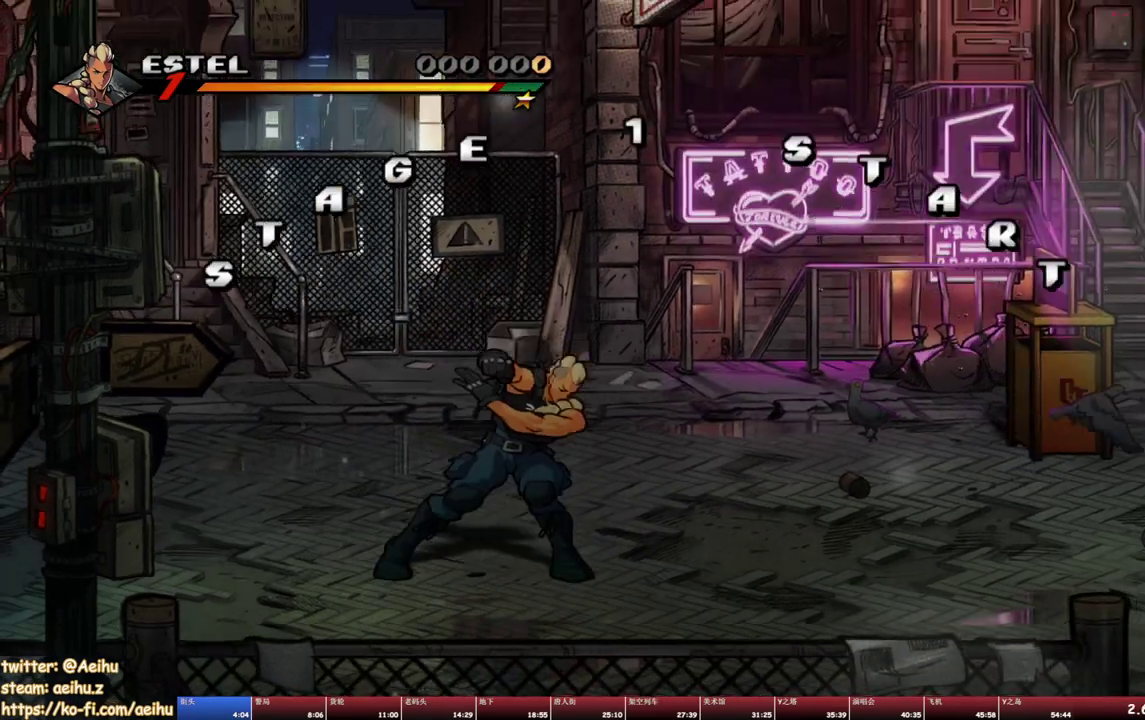
{"buttons": ["DPAD_RIGHT"], "events": [[50, "TRIANGLE", "down"], [134, "TRIANGLE", "up"], [217, "TRIANGLE", "down"], [317, "TRIANGLE", "up"], [384, "TRIANGLE", "down"], [484, "TRIANGLE", "up"]]}
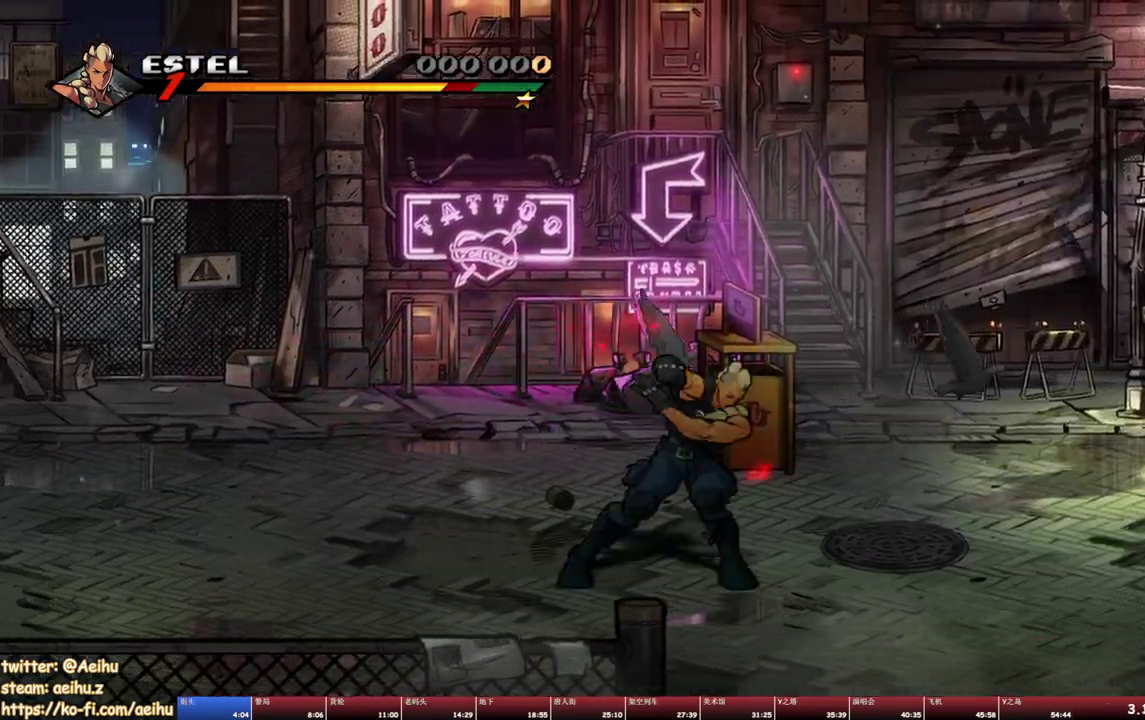
{"buttons": ["DPAD_RIGHT"], "events": [[34, "TRIANGLE", "down"], [134, "TRIANGLE", "up"], [184, "TRIANGLE", "down"], [384, "TRIANGLE", "up"]]}
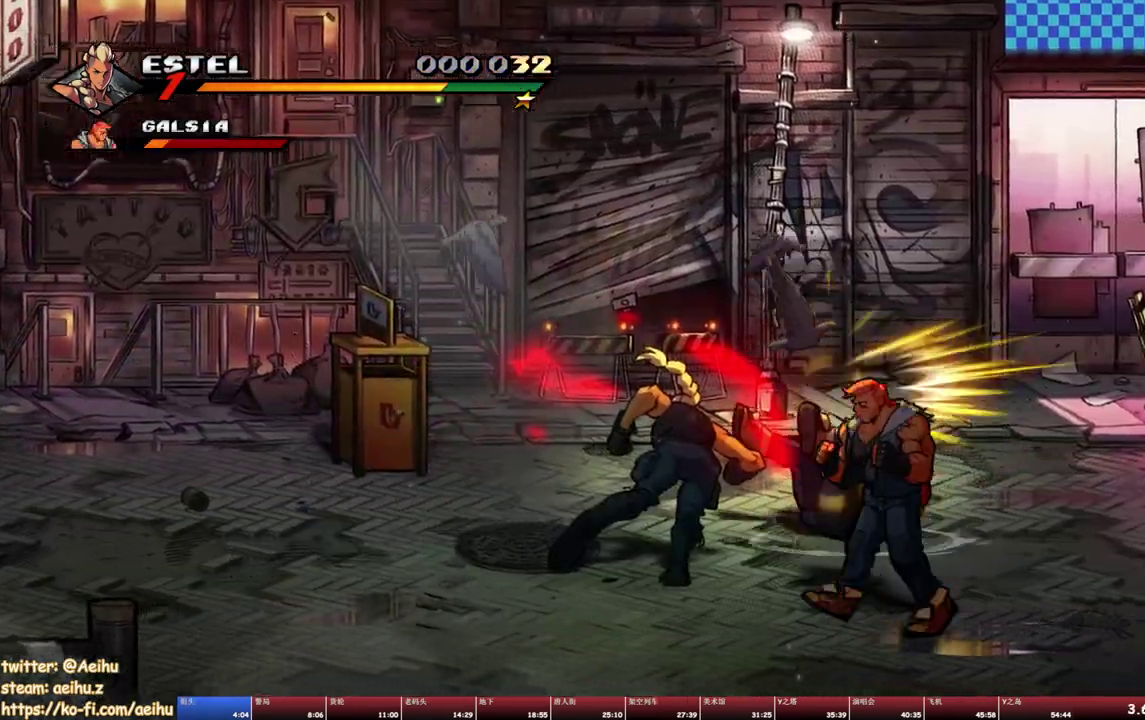
{"buttons": ["SQUARE", "DPAD_RIGHT"], "events": [[200, "DPAD_RIGHT", "up"], [450, "DPAD_RIGHT", "down"], [467, "SQUARE", "down"]]}
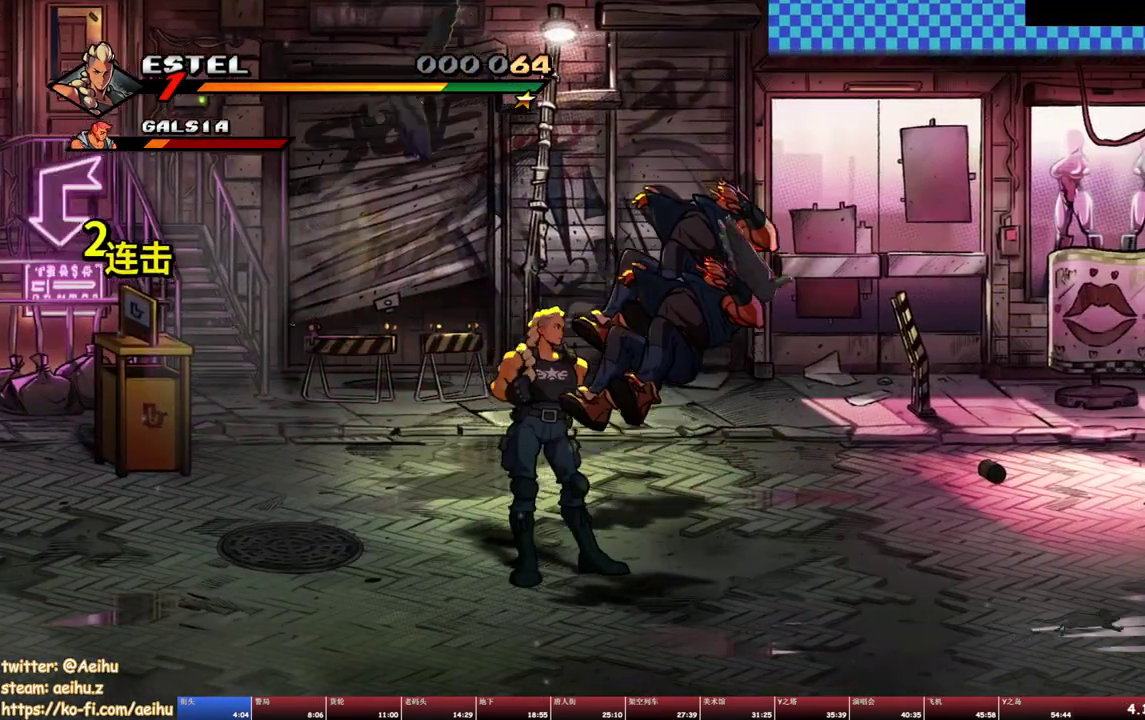
{"buttons": ["DPAD_RIGHT"], "events": [[84, "SQUARE", "up"]]}
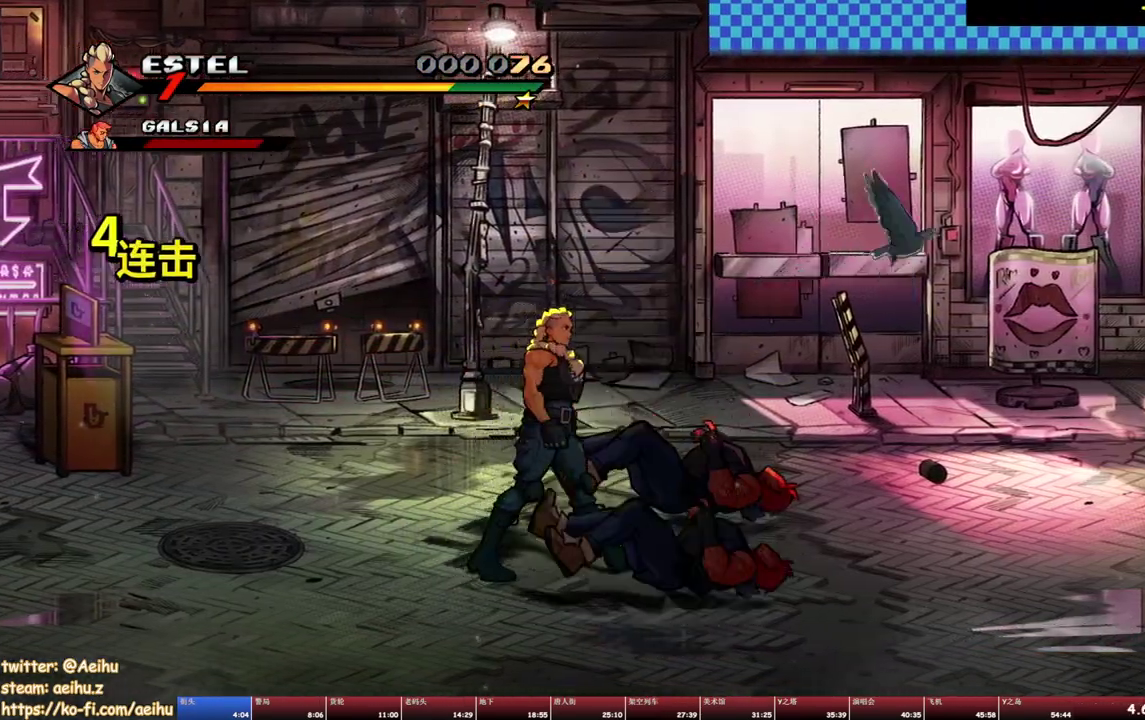
{"buttons": ["TRIANGLE"], "events": [[300, "TRIANGLE", "down"], [500, "DPAD_RIGHT", "up"]]}
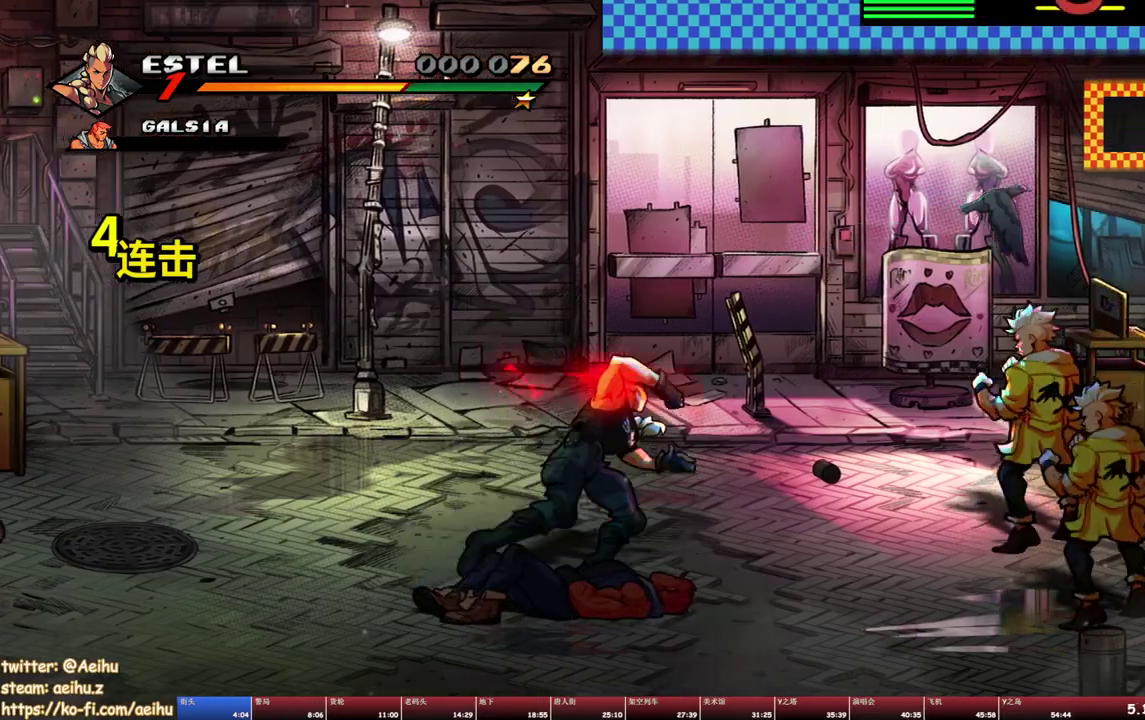
{"buttons": [], "events": [[50, "TRIANGLE", "up"]]}
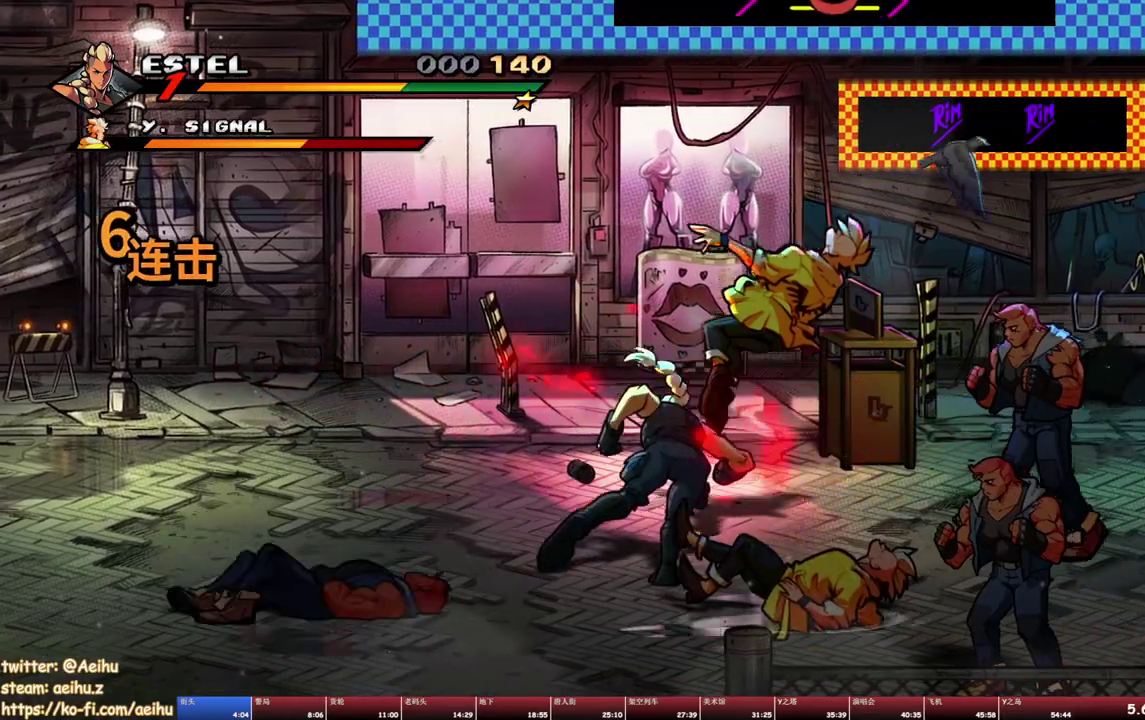
{"buttons": ["TRIANGLE"], "events": [[84, "DPAD_RIGHT", "down"], [284, "DPAD_RIGHT", "up"], [284, "SQUARE", "down"], [384, "SQUARE", "up"], [450, "TRIANGLE", "down"]]}
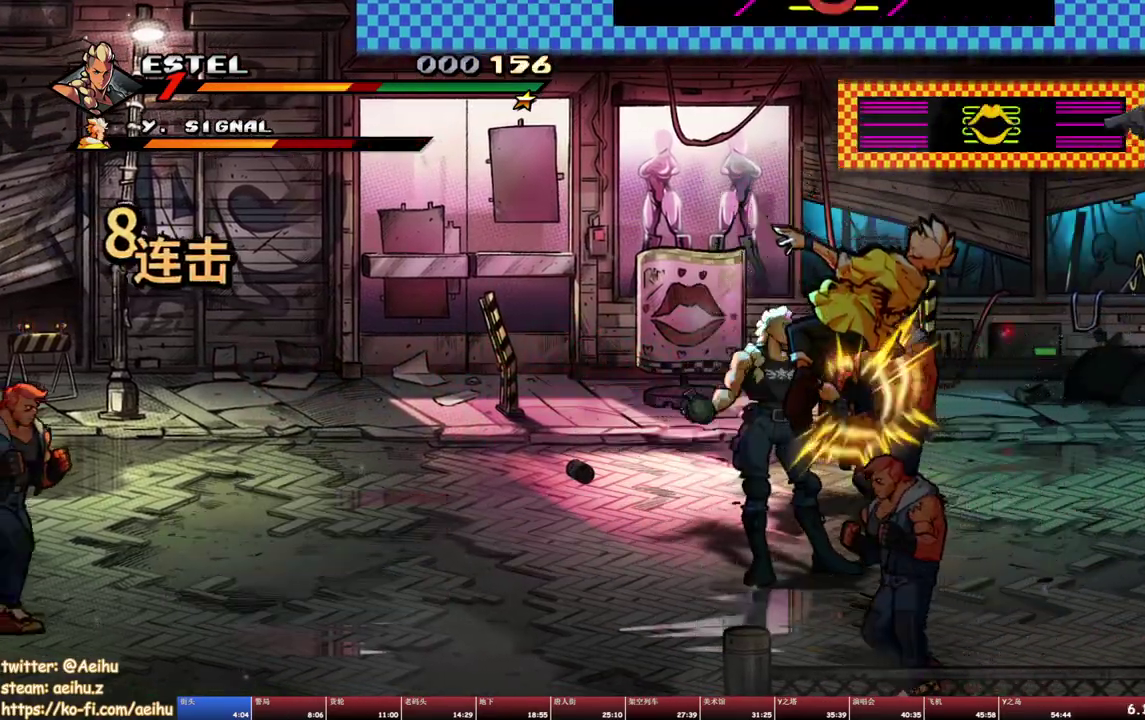
{"buttons": [], "events": [[34, "TRIANGLE", "up"]]}
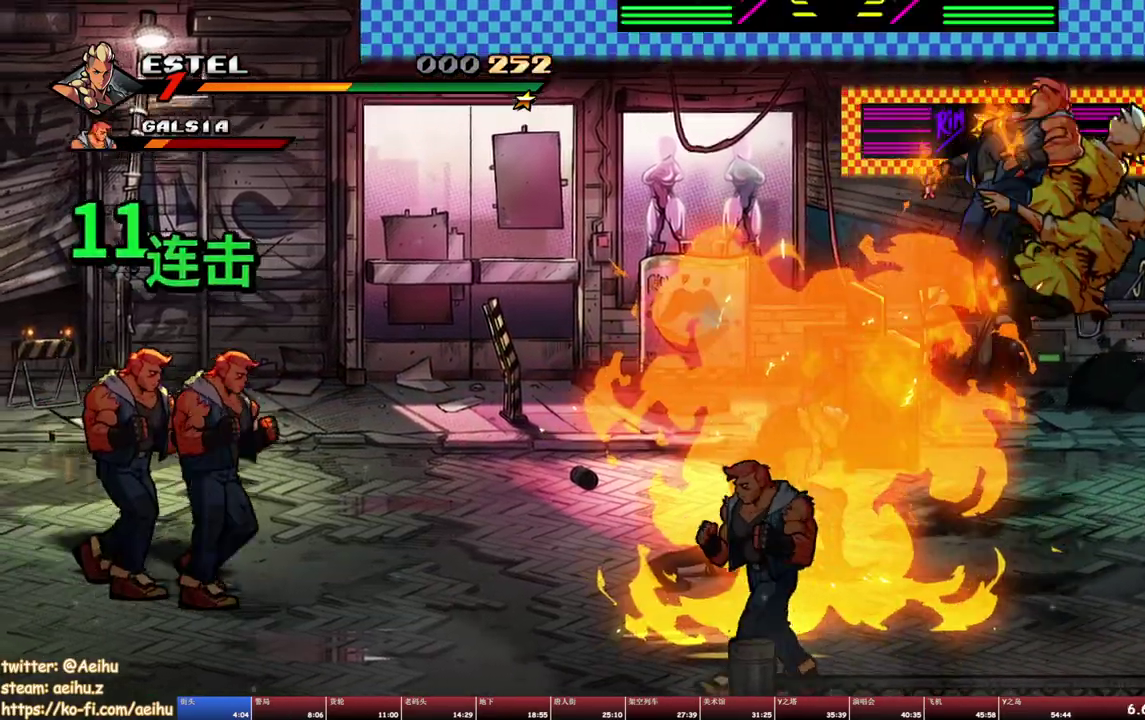
{"buttons": [], "events": []}
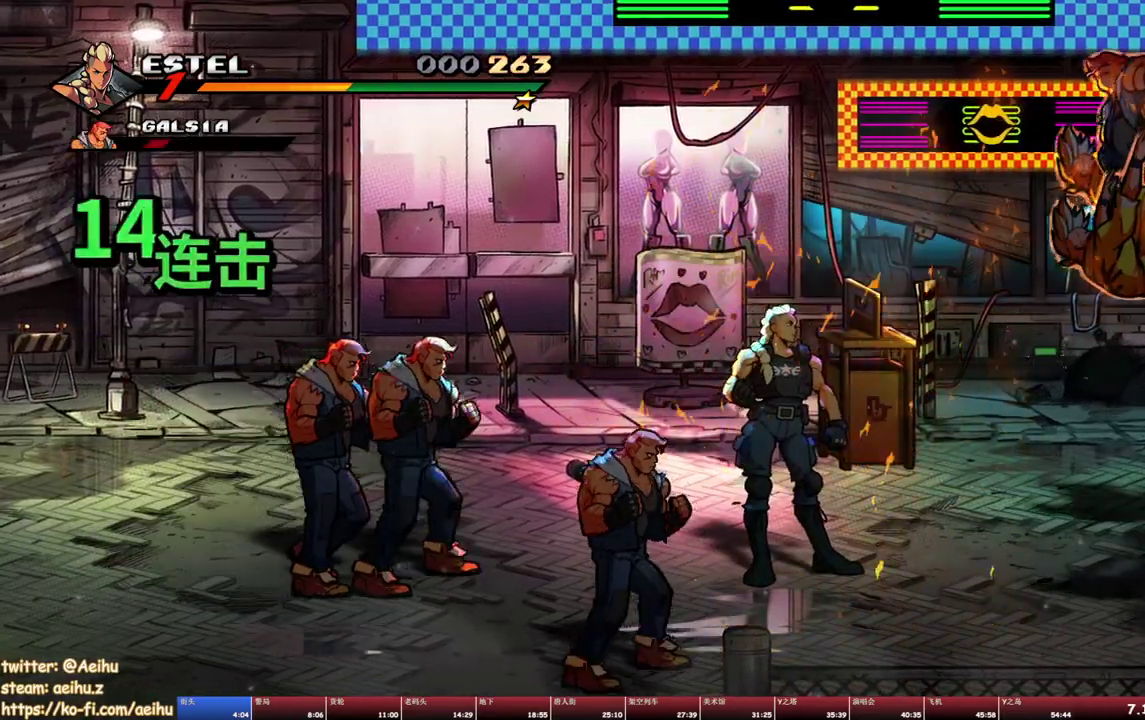
{"buttons": [], "events": [[250, "R2", "down"], [417, "R2", "up"]]}
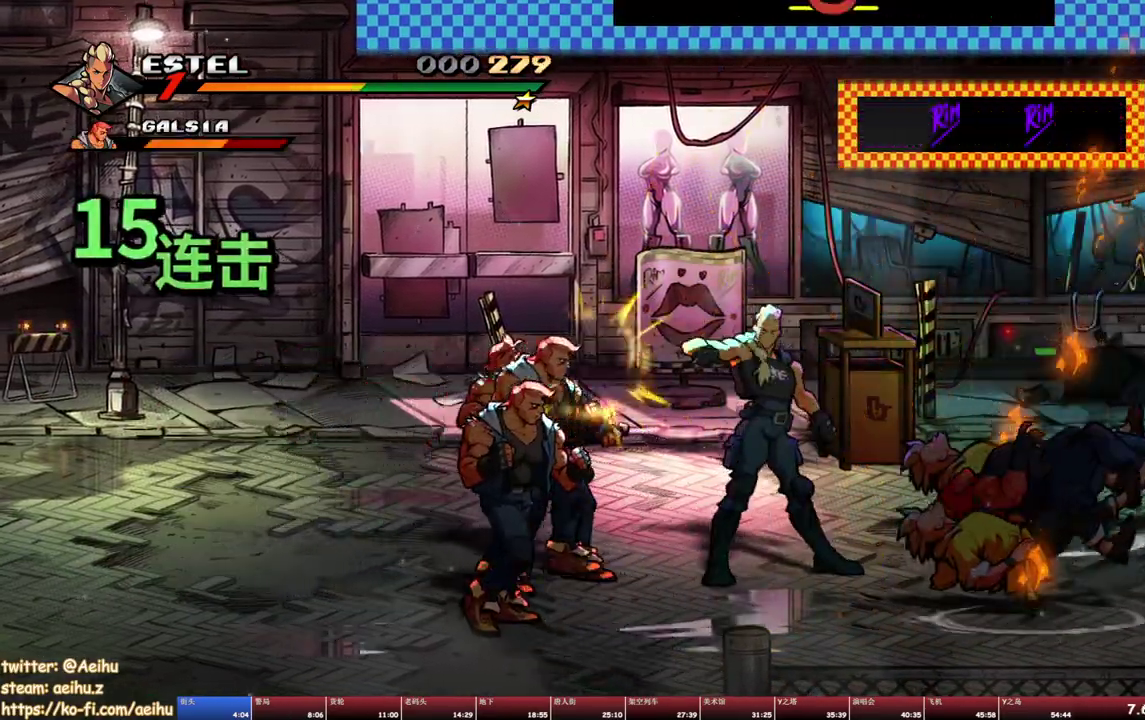
{"buttons": [], "events": [[167, "R2", "down"], [367, "R2", "up"]]}
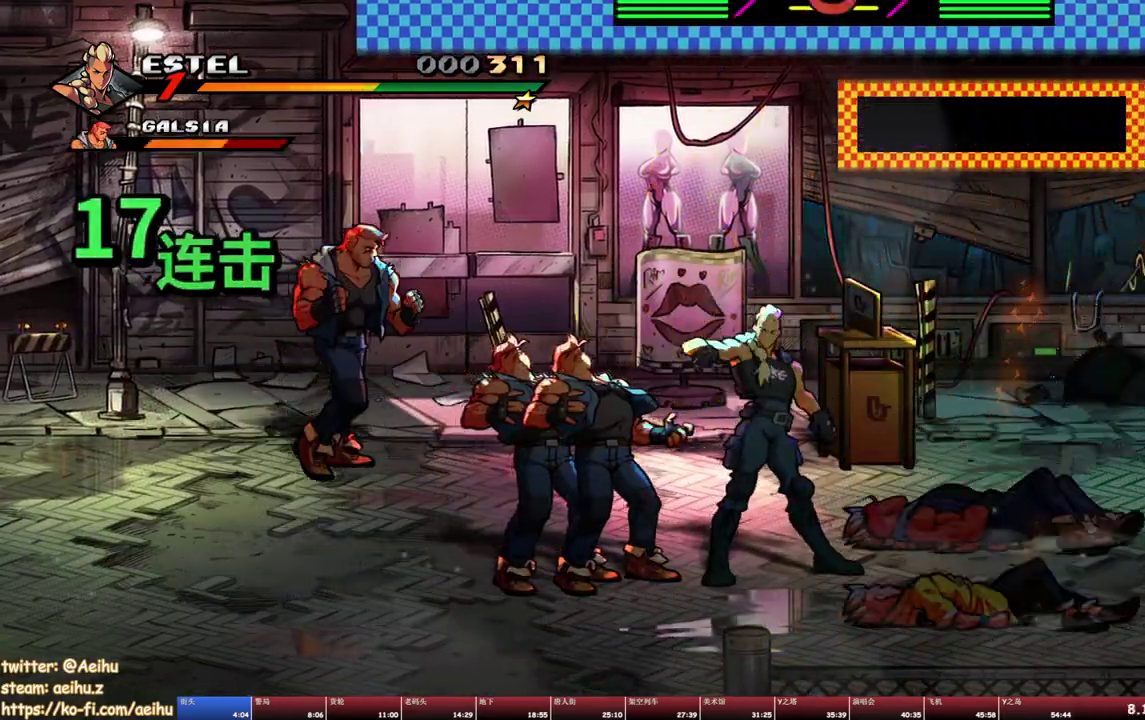
{"buttons": [], "events": [[34, "TRIANGLE", "down"], [200, "TRIANGLE", "up"]]}
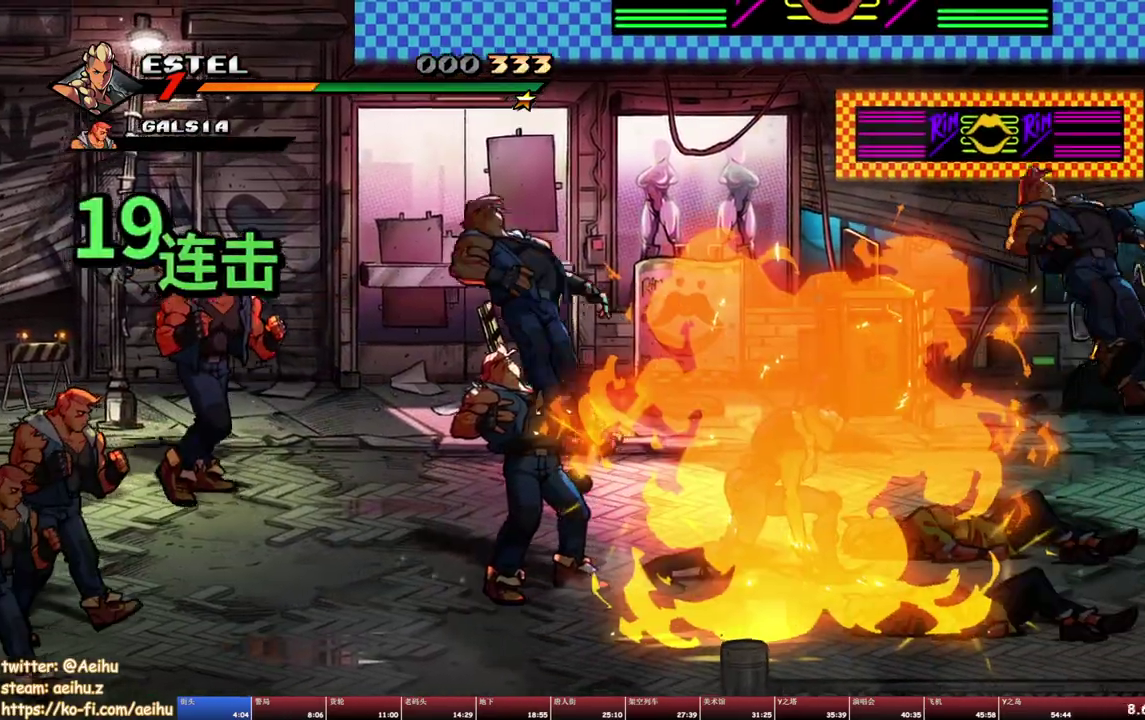
{"buttons": [], "events": []}
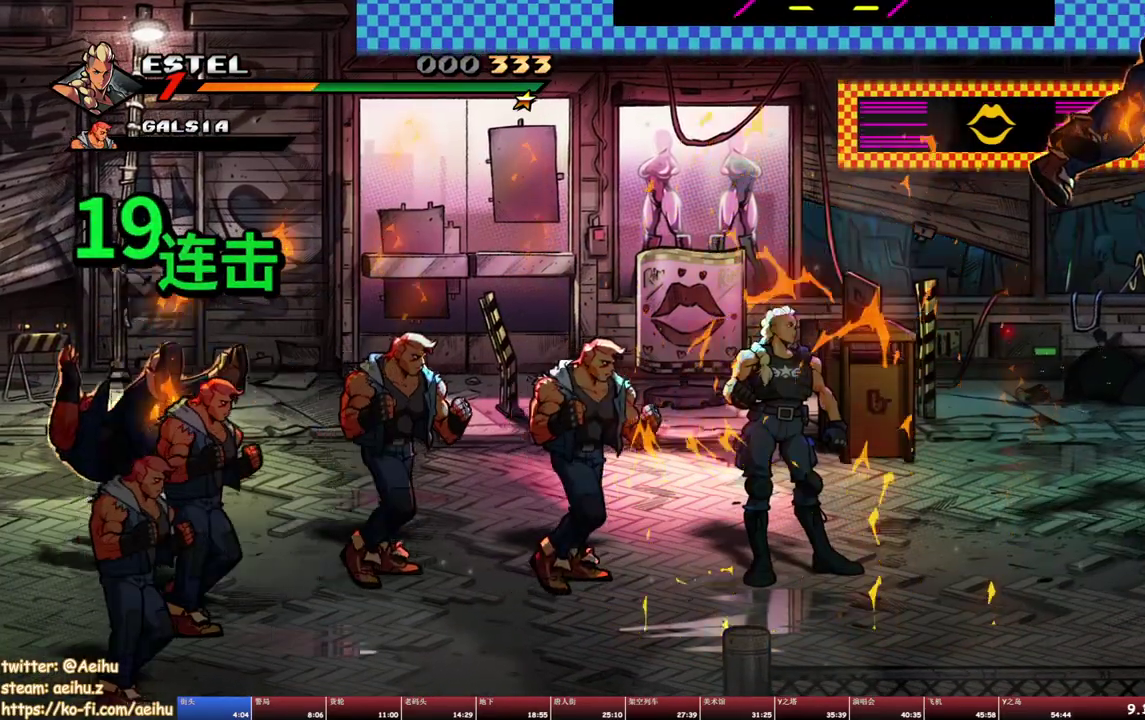
{"buttons": ["R2"], "events": [[100, "R2", "down"], [300, "R2", "up"], [500, "R2", "down"]]}
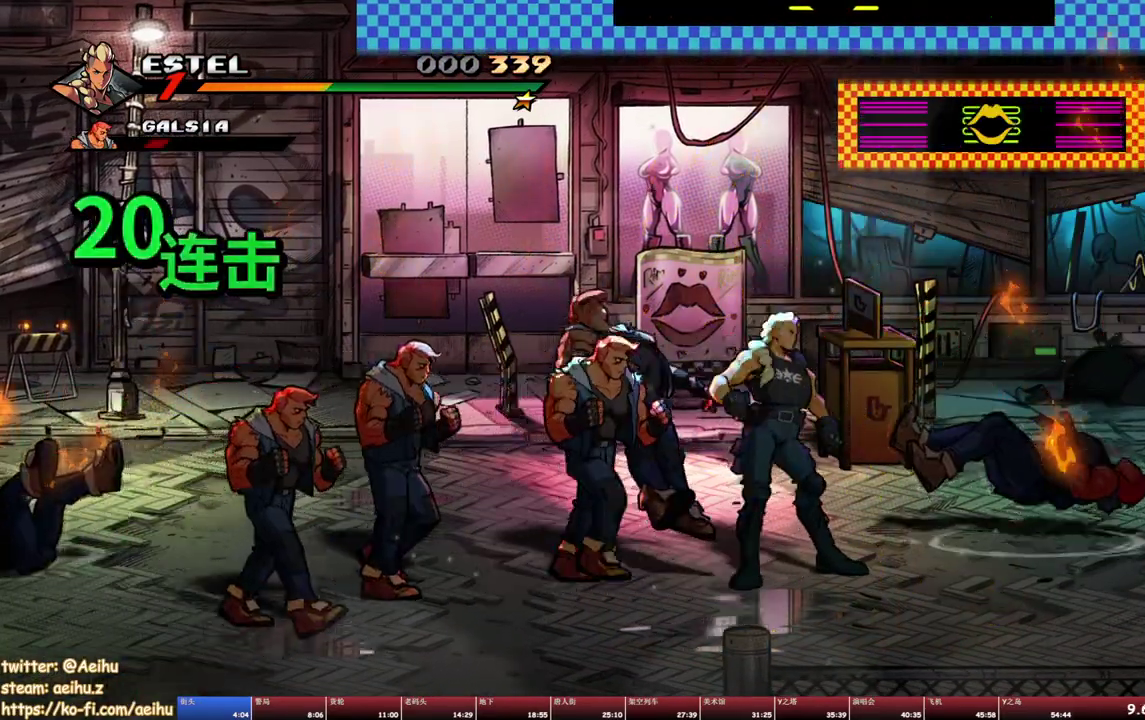
{"buttons": ["R2"], "events": [[200, "R2", "up"], [484, "R2", "down"]]}